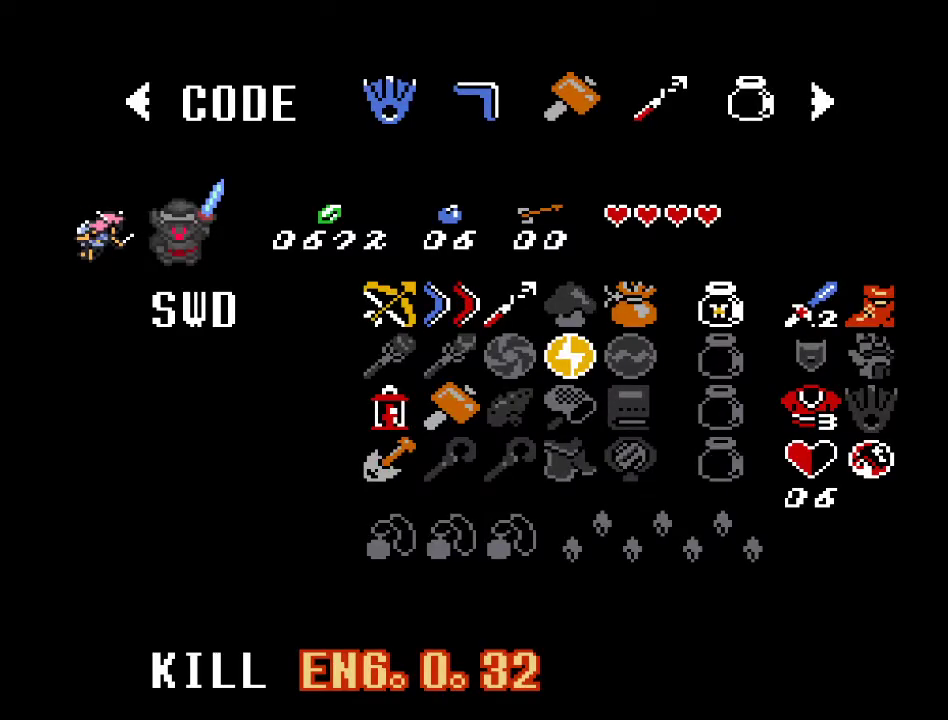
Gameplay with a controller (Nintendo layout); each line is a JSON object with the inputs held at the frame after it. "events" lists button and stick changes between this image and that frame as [ms after this image, input, new state], when the widget could be followed in between. Not read: L3 R3.
{"buttons": [], "events": []}
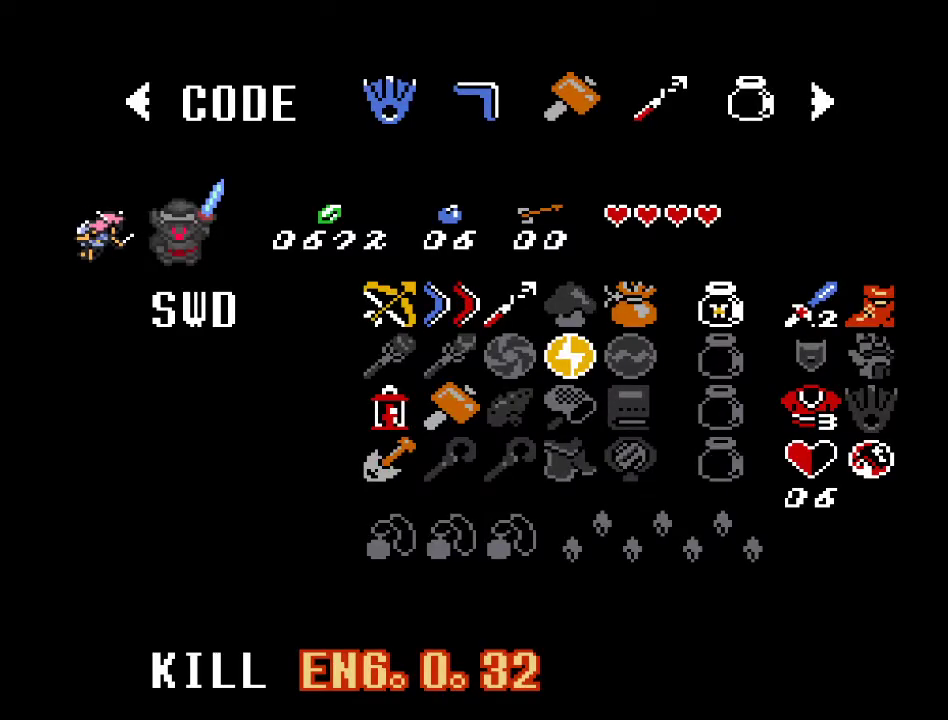
{"buttons": [], "events": []}
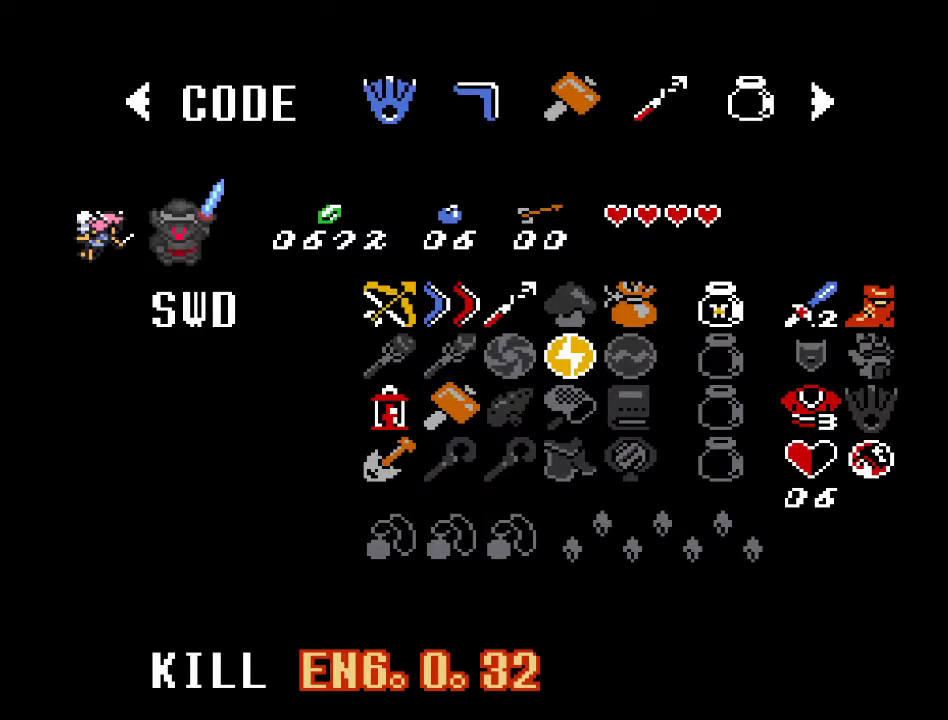
{"buttons": [], "events": []}
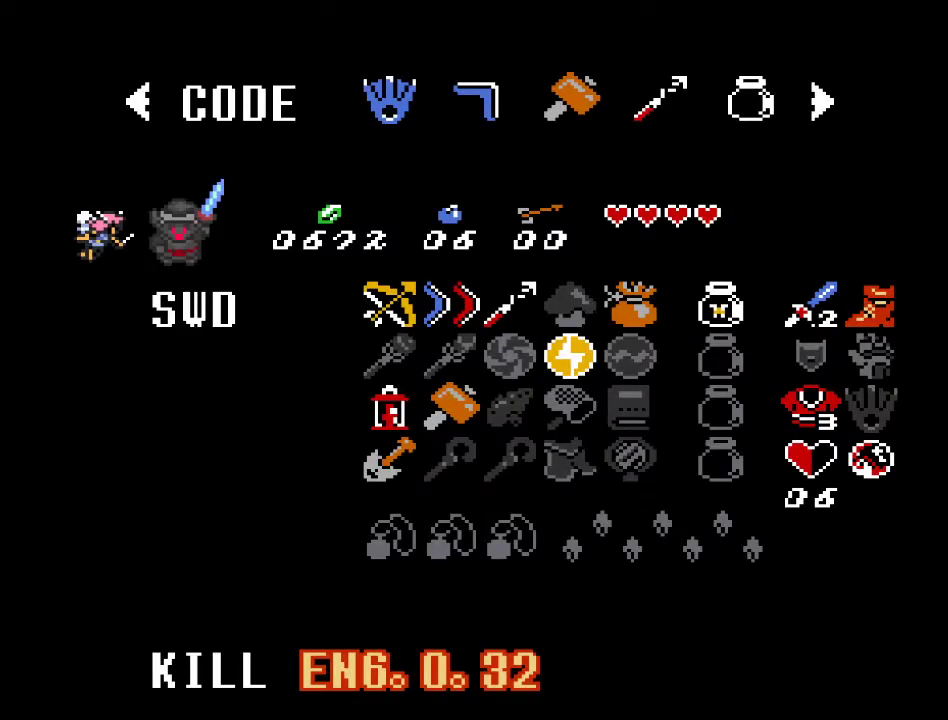
{"buttons": [], "events": []}
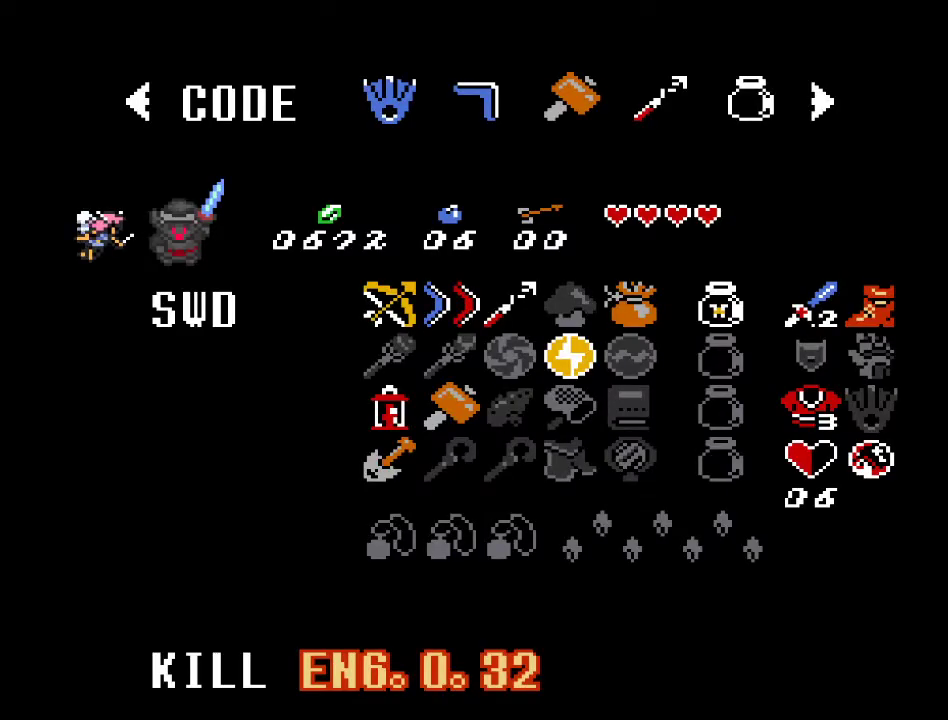
{"buttons": [], "events": []}
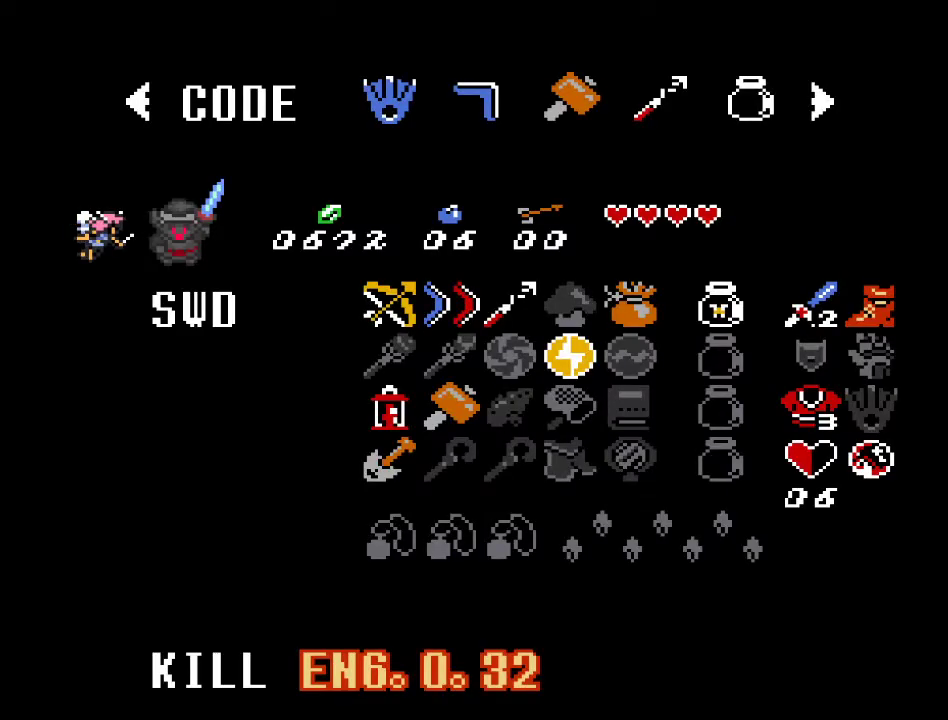
{"buttons": [], "events": [[67, "A", "down"], [217, "A", "up"]]}
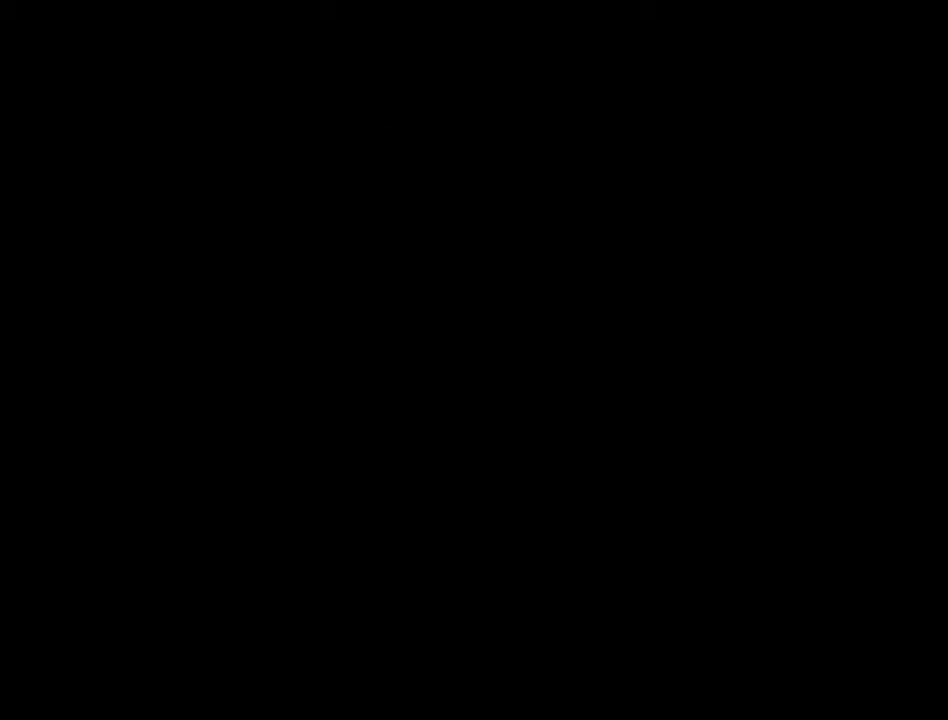
{"buttons": [], "events": []}
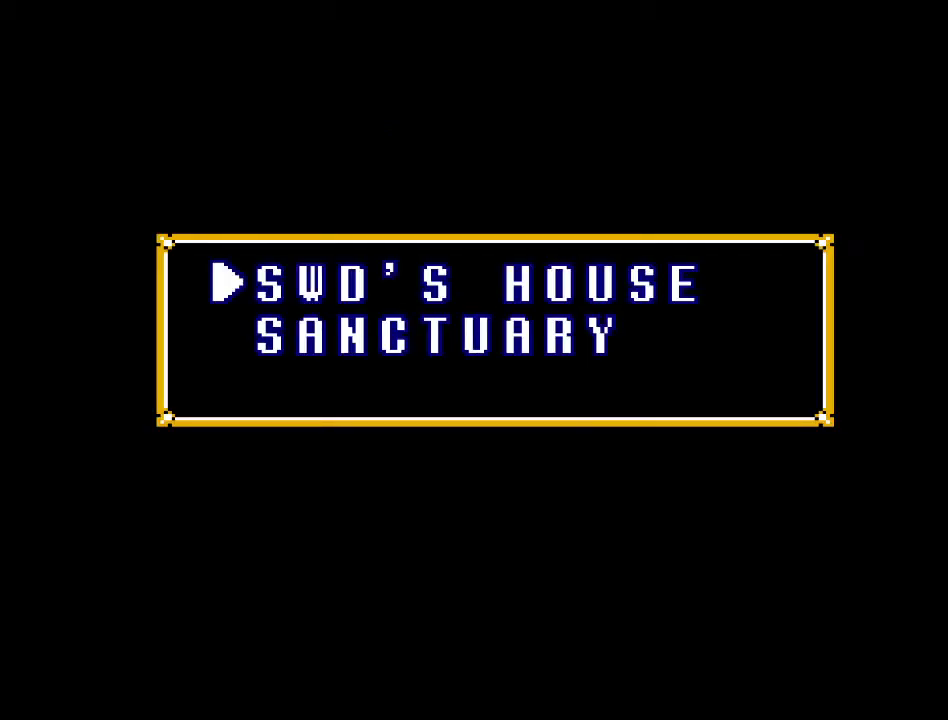
{"buttons": [], "events": []}
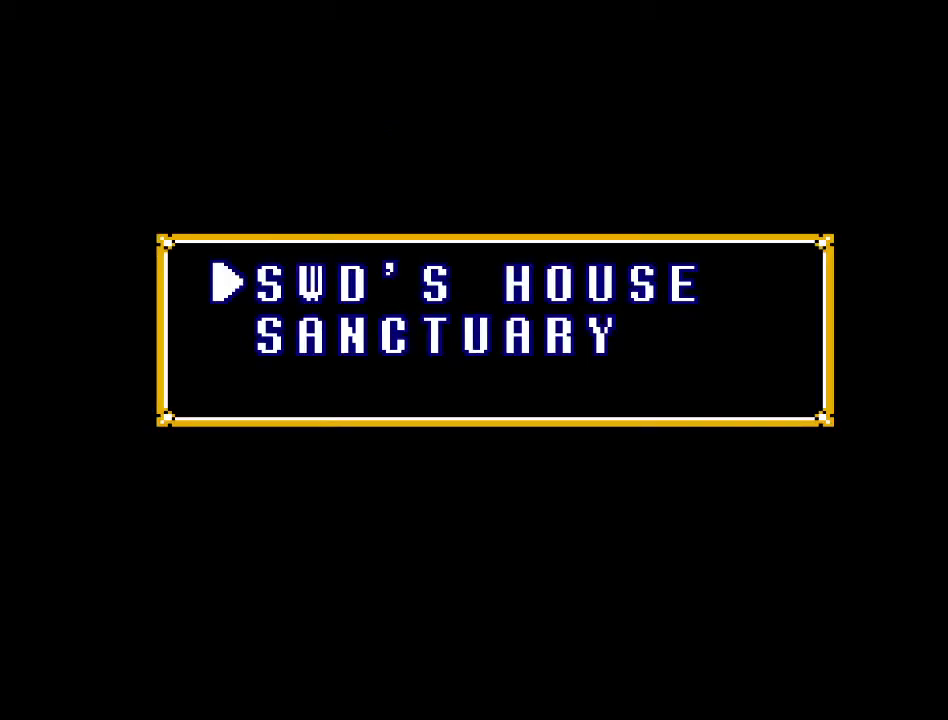
{"buttons": [], "events": []}
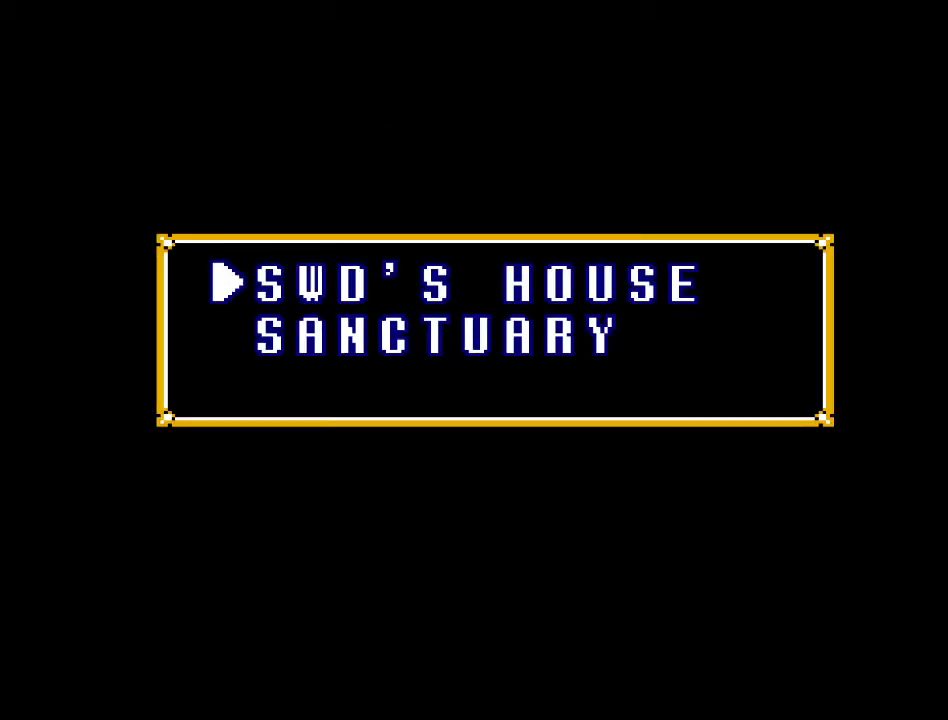
{"buttons": [], "events": []}
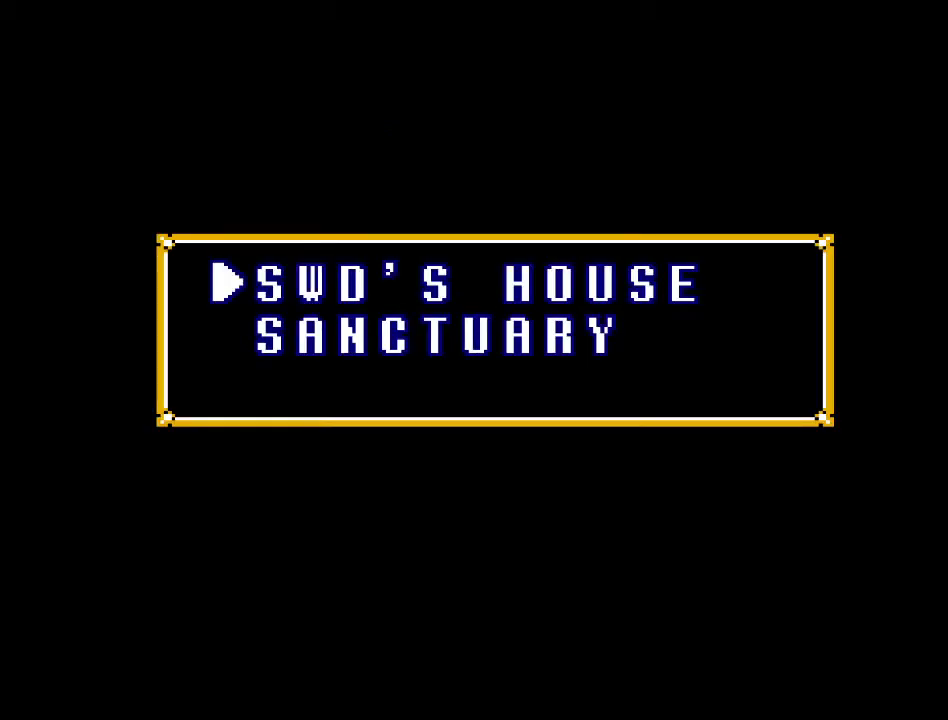
{"buttons": ["DPAD_UP"], "events": [[83, "DPAD_DOWN", "down"], [217, "DPAD_DOWN", "up"], [433, "DPAD_UP", "down"]]}
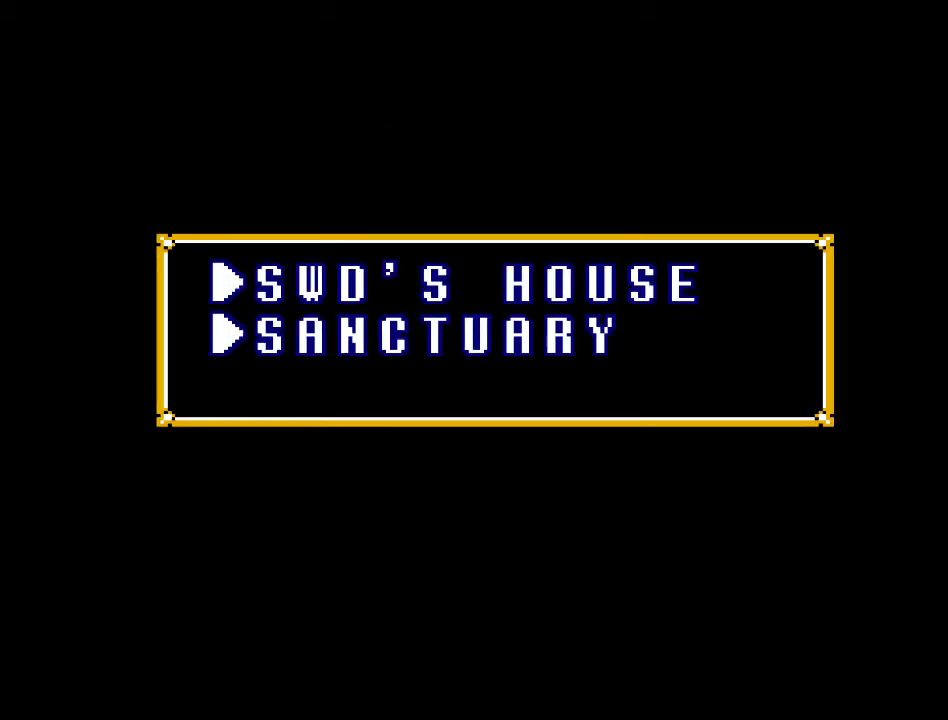
{"buttons": ["A"], "events": [[33, "DPAD_UP", "up"], [400, "A", "down"]]}
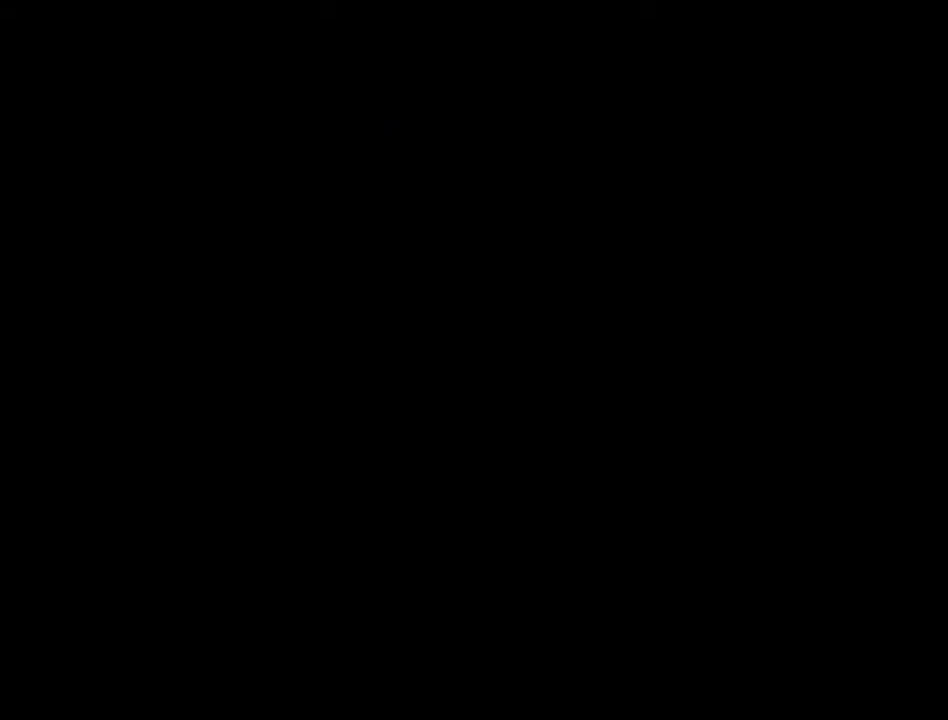
{"buttons": ["DPAD_DOWN"], "events": [[67, "A", "up"], [400, "DPAD_DOWN", "down"]]}
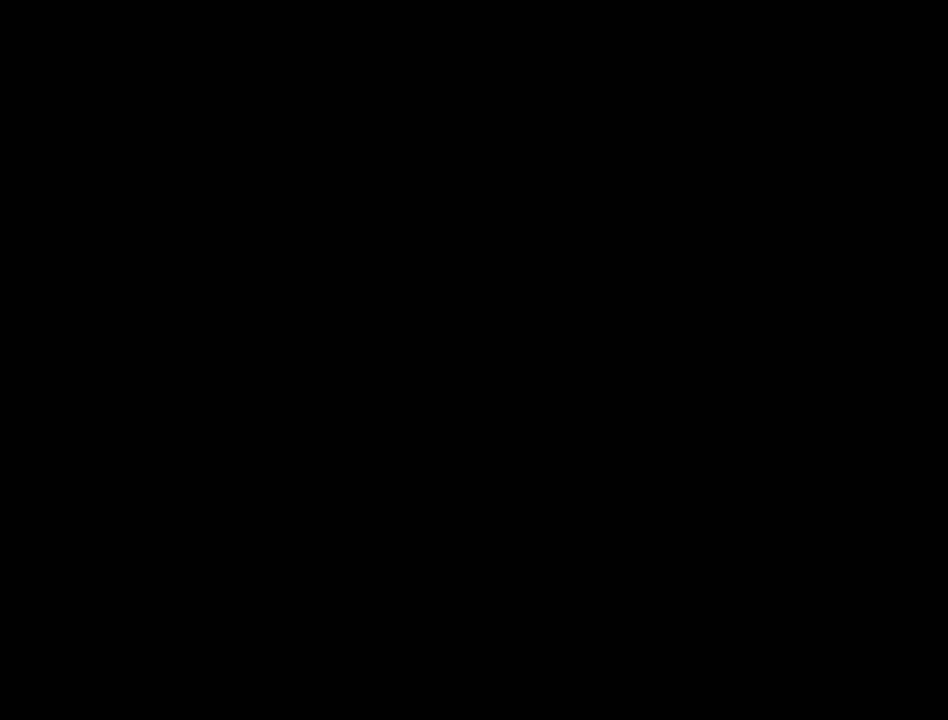
{"buttons": ["DPAD_DOWN"], "events": []}
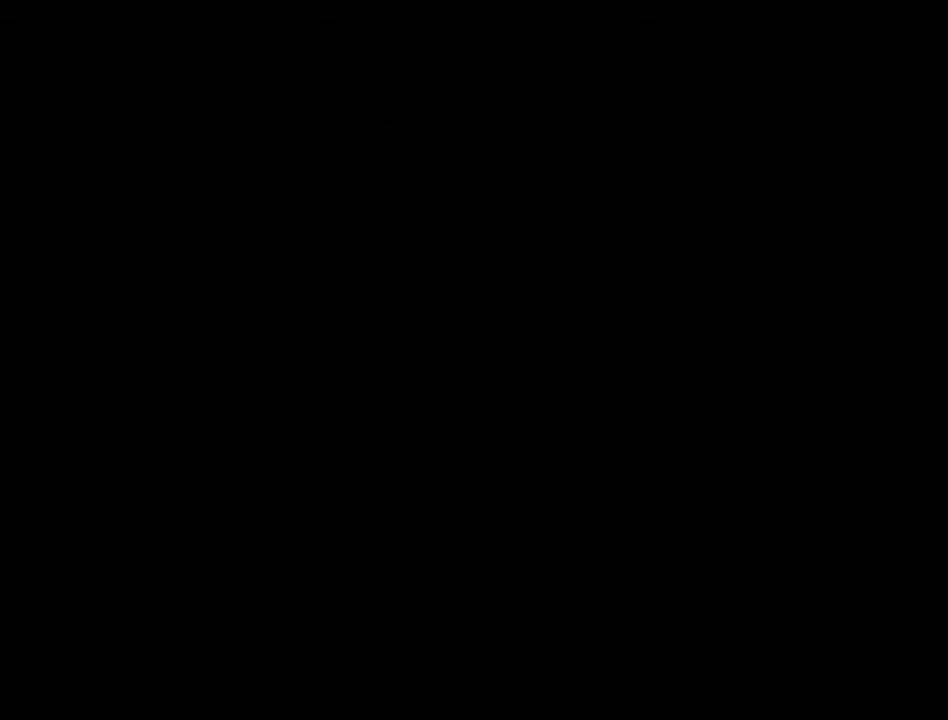
{"buttons": ["DPAD_DOWN", "DPAD_RIGHT"], "events": [[150, "DPAD_RIGHT", "down"]]}
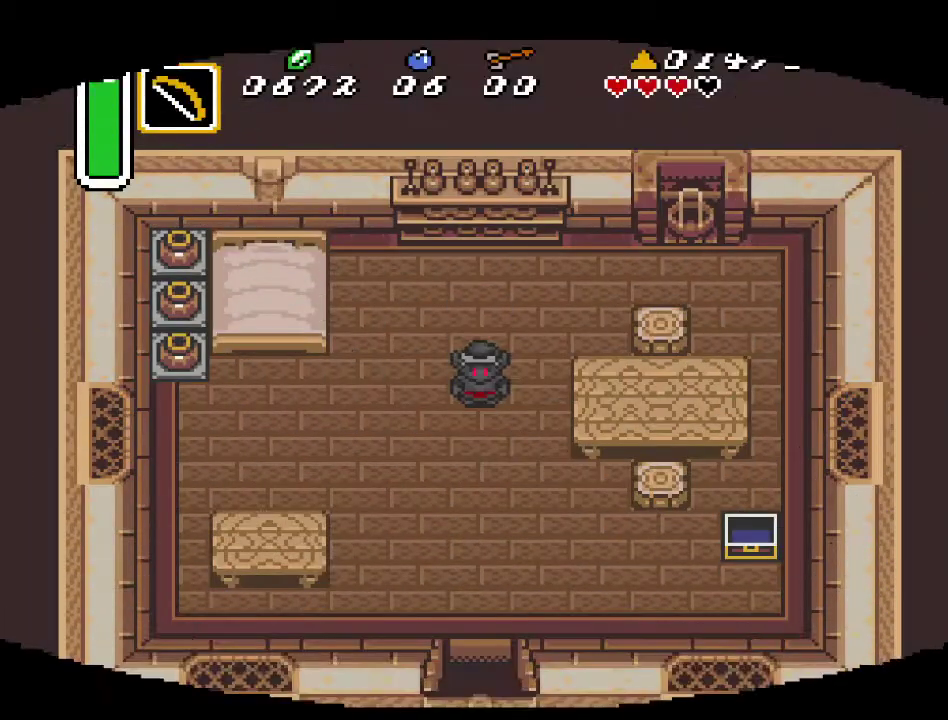
{"buttons": ["A", "DPAD_DOWN"], "events": [[283, "A", "down"], [350, "DPAD_RIGHT", "up"]]}
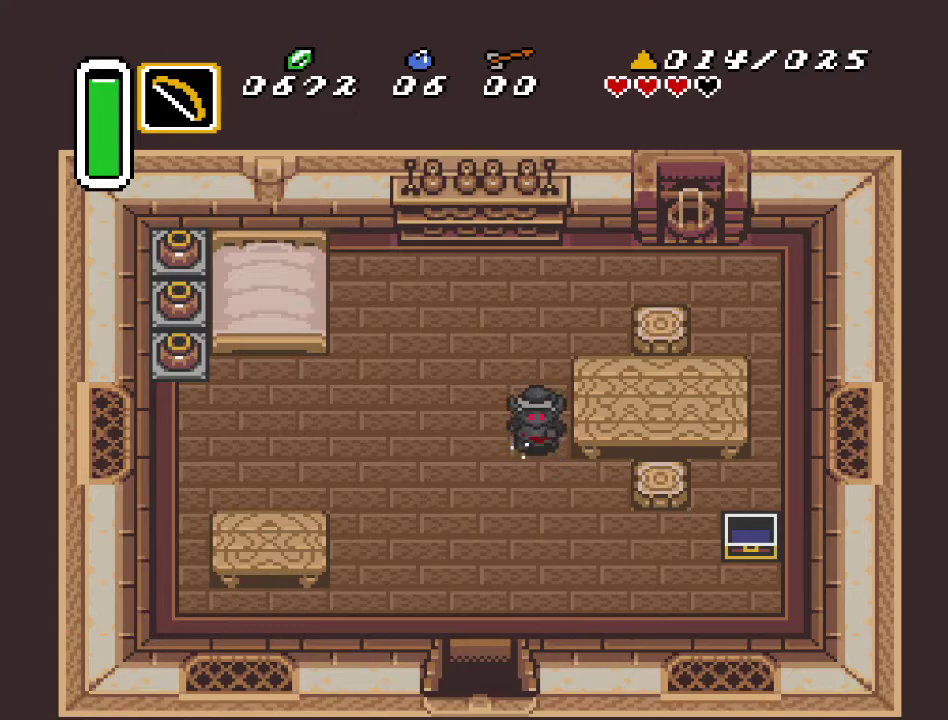
{"buttons": ["DPAD_DOWN", "DPAD_LEFT"], "events": [[200, "DPAD_DOWN", "up"], [250, "A", "up"], [350, "DPAD_DOWN", "down"], [350, "DPAD_LEFT", "down"]]}
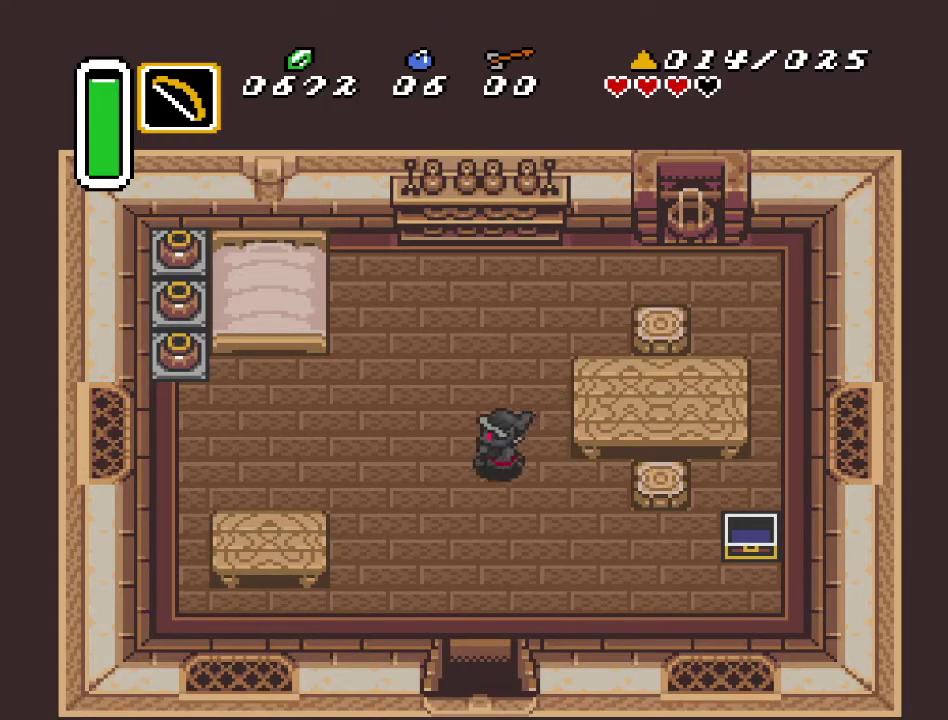
{"buttons": ["A", "DPAD_DOWN"], "events": [[83, "DPAD_LEFT", "up"], [200, "A", "down"]]}
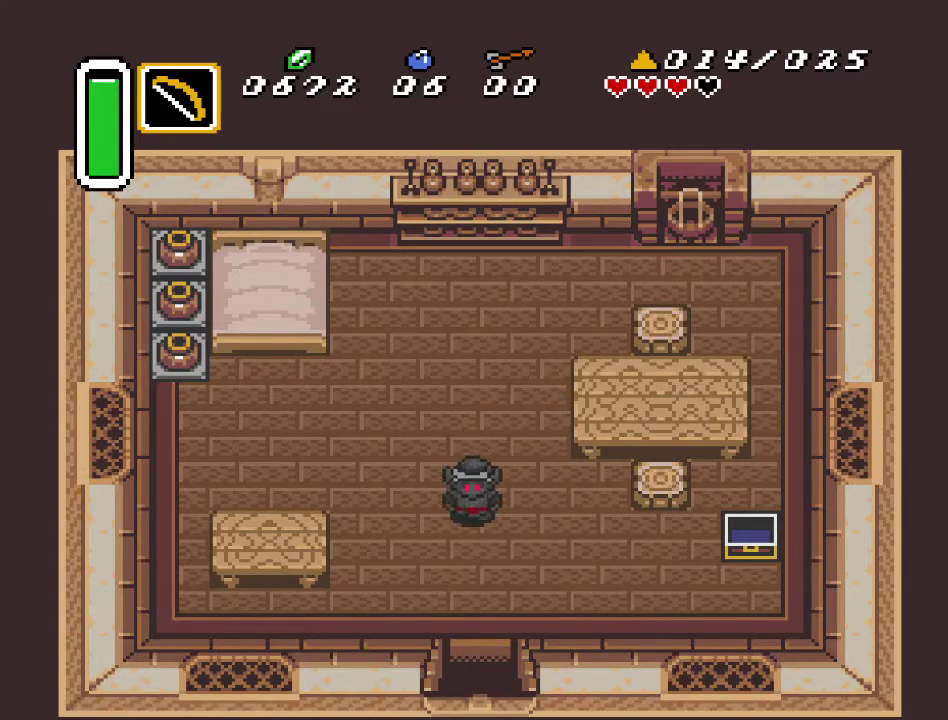
{"buttons": ["A", "DPAD_DOWN"], "events": []}
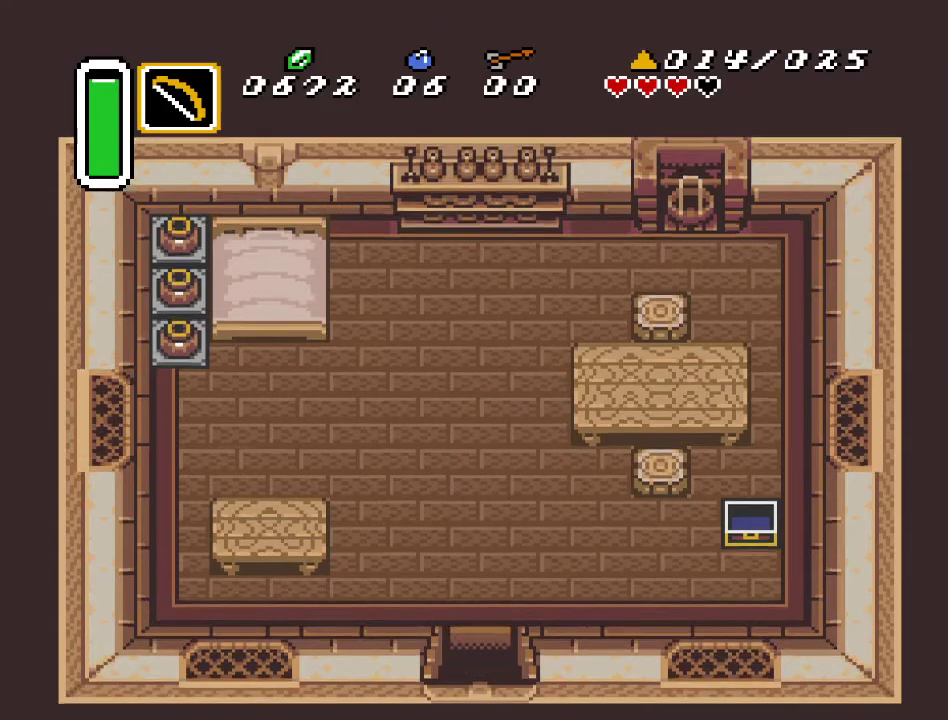
{"buttons": ["DPAD_DOWN"], "events": [[33, "A", "up"]]}
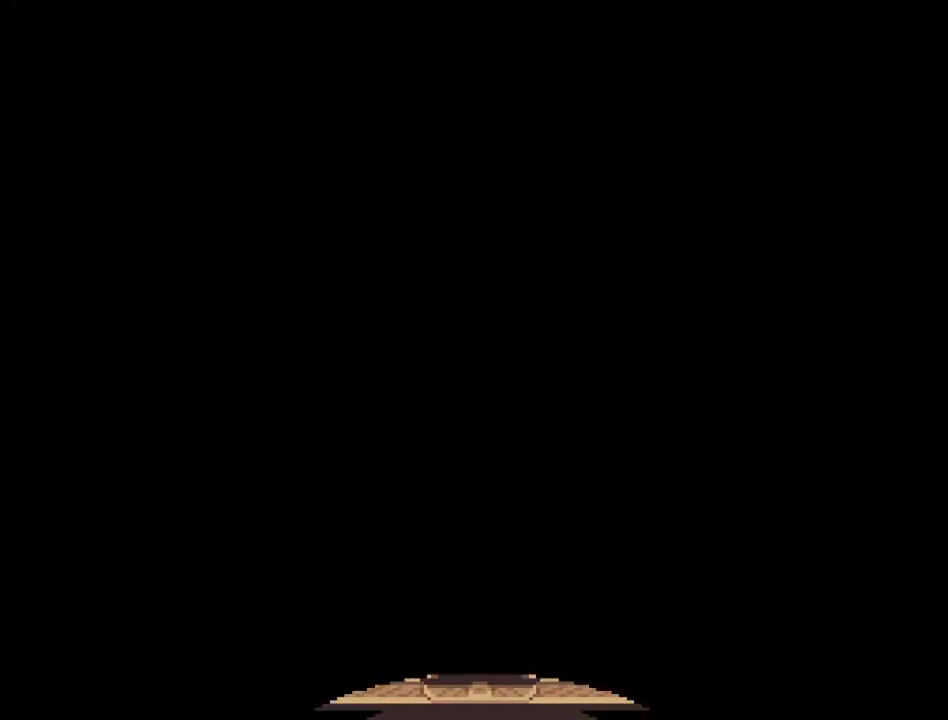
{"buttons": ["DPAD_DOWN"], "events": []}
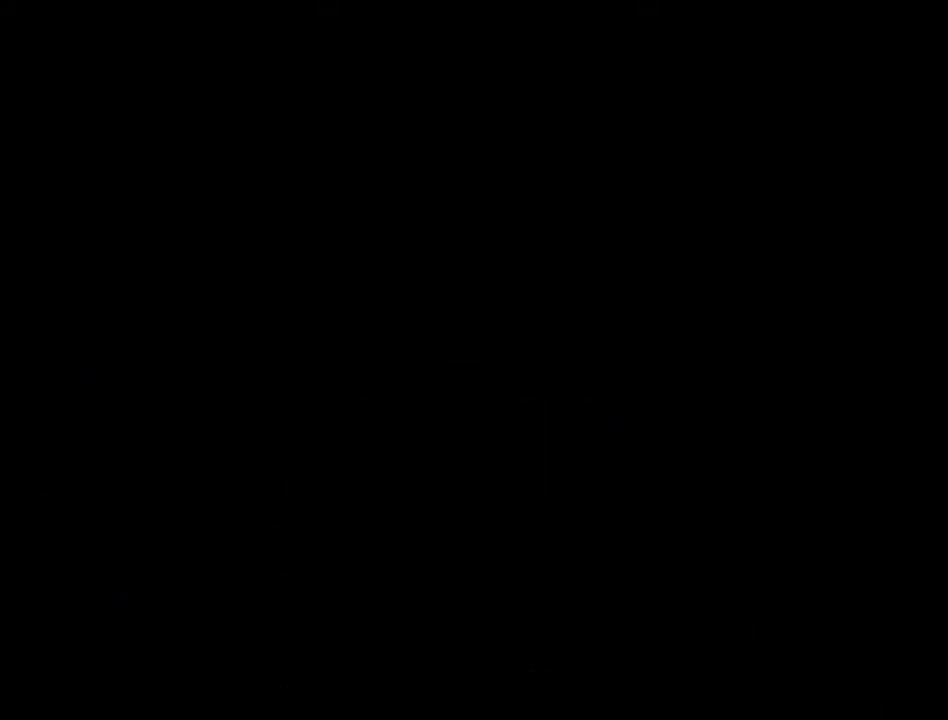
{"buttons": ["DPAD_DOWN"], "events": []}
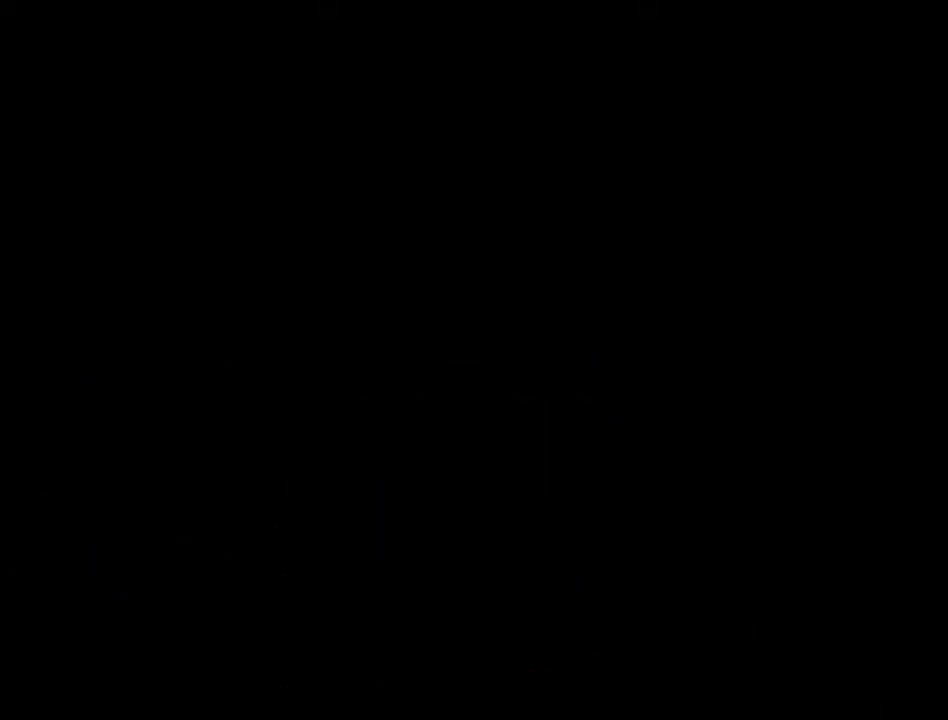
{"buttons": ["DPAD_DOWN"], "events": []}
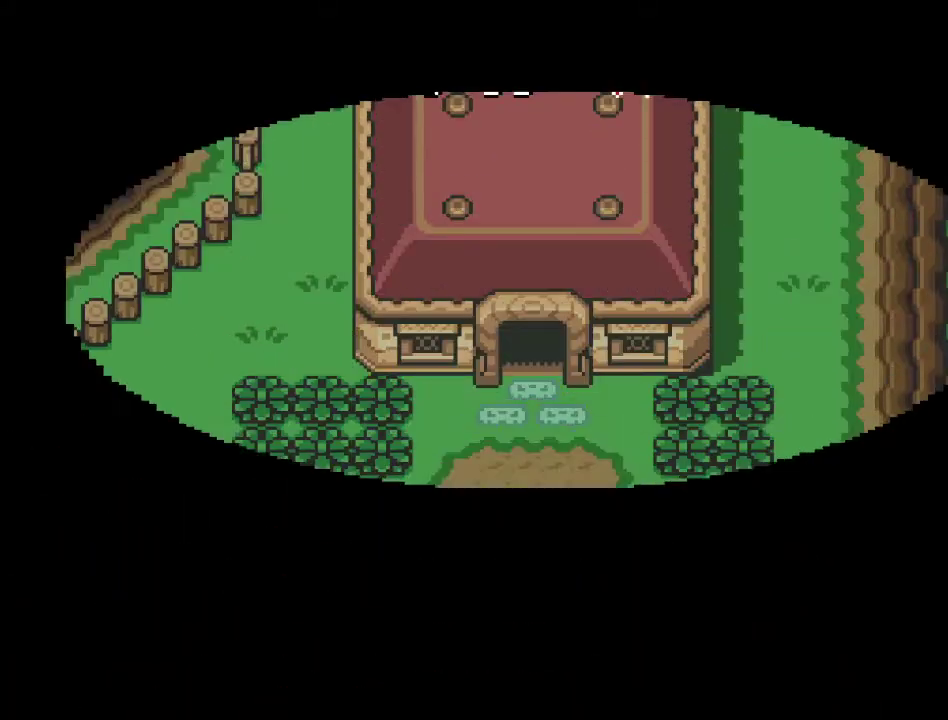
{"buttons": ["DPAD_DOWN", "DPAD_RIGHT"], "events": [[383, "DPAD_RIGHT", "down"], [400, "DPAD_RIGHT", "up"], [467, "DPAD_RIGHT", "down"]]}
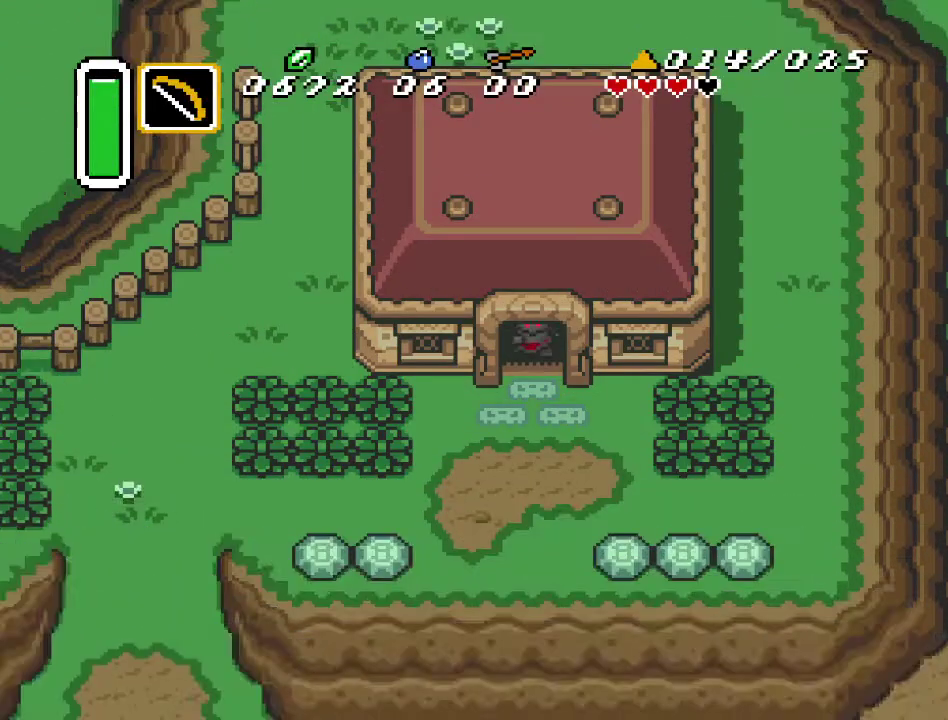
{"buttons": ["A", "DPAD_DOWN"], "events": [[183, "DPAD_RIGHT", "up"], [350, "A", "down"]]}
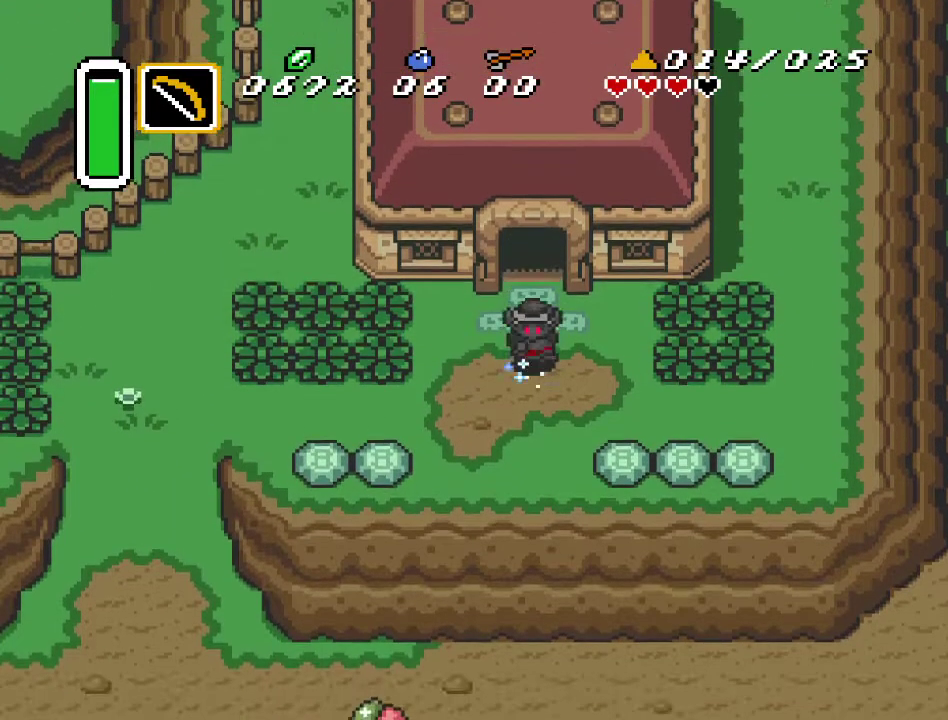
{"buttons": ["A", "DPAD_DOWN"], "events": []}
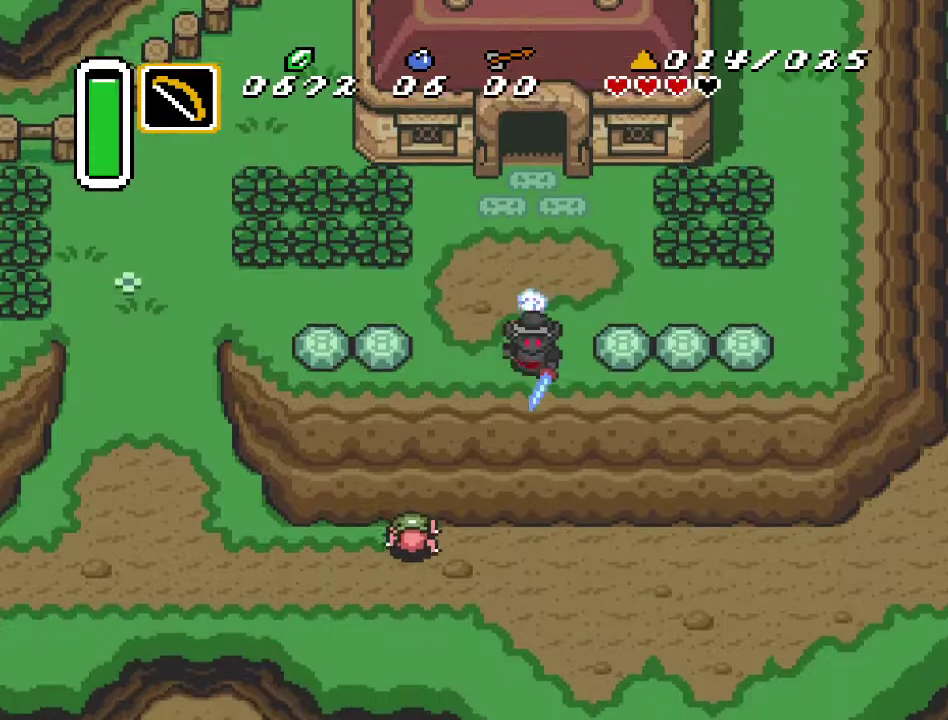
{"buttons": ["DPAD_DOWN"], "events": [[117, "A", "up"]]}